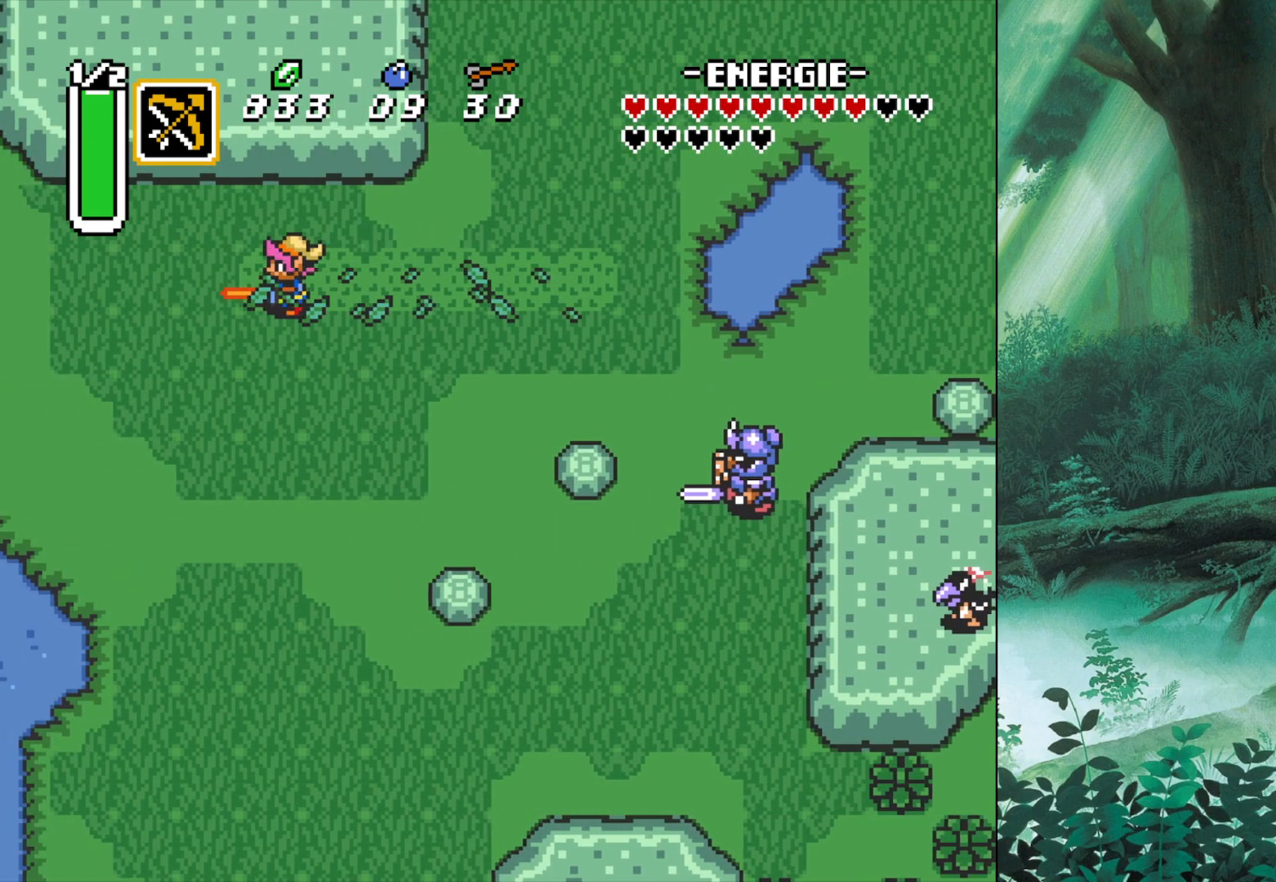
Gameplay with a controller (Xbox layout); each line is a JSON object with the inputs held at the frame after it. "events" lists button and stick changes between this image and that frame as [ms after this image, input, new state], when the widget could be followed in between. Not read: L2 L3 R2 R3 right_stick.
{"buttons": [], "left_stick": "down-left", "events": [[250, "B", "up"]]}
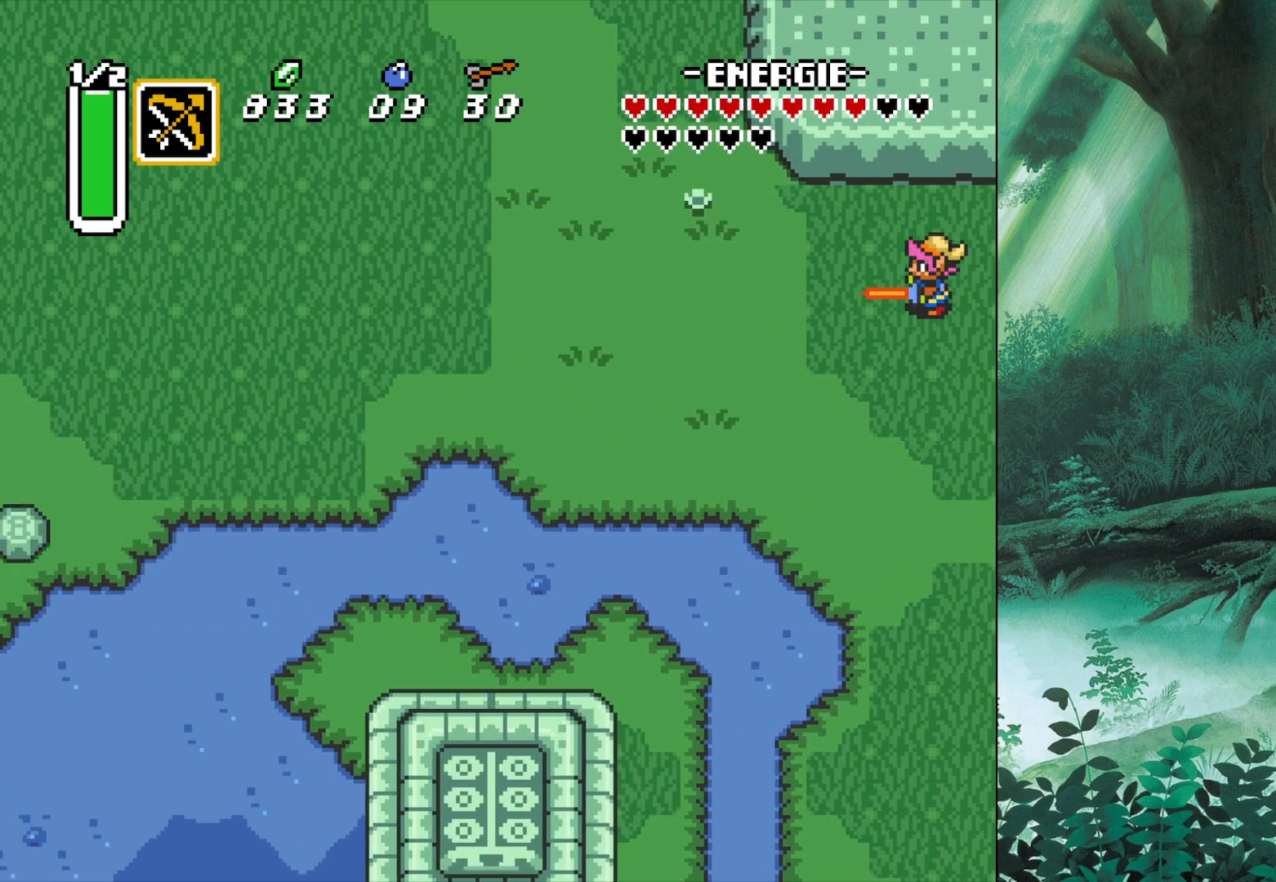
{"buttons": [], "left_stick": "down-left", "events": []}
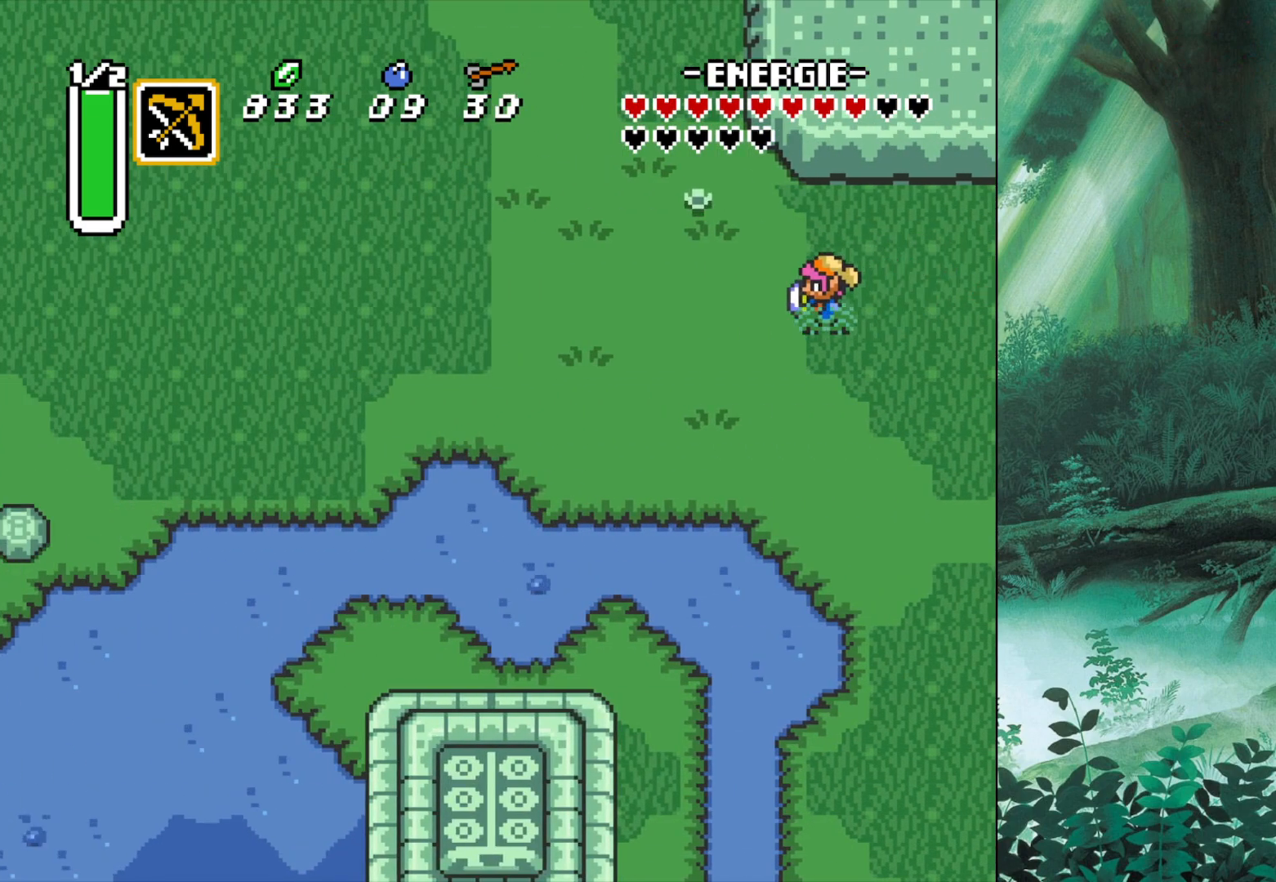
{"buttons": ["B"], "left_stick": "left", "events": [[117, "left_stick", "down"], [300, "left_stick", "down-left"], [483, "B", "down"], [483, "left_stick", "left"]]}
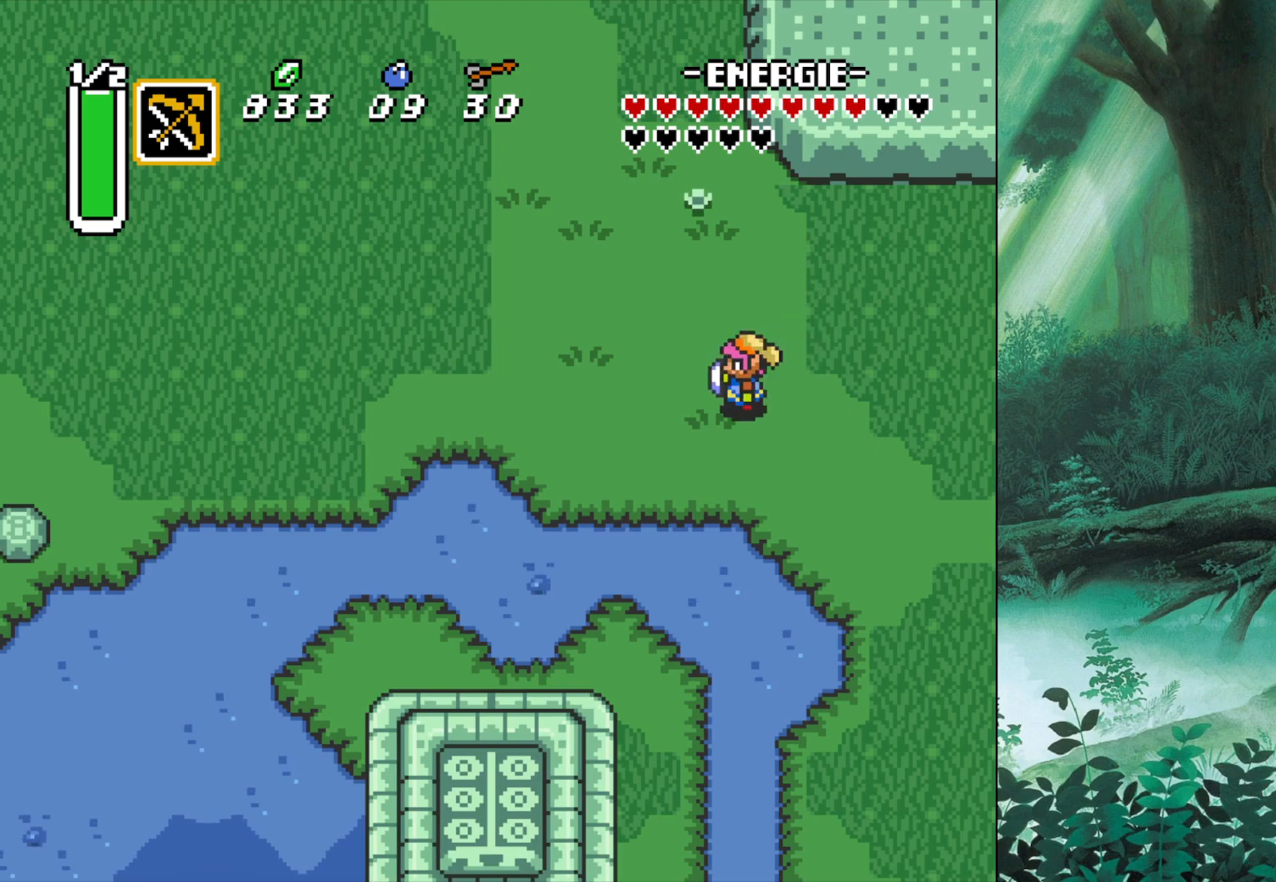
{"buttons": ["B"], "left_stick": "left", "events": []}
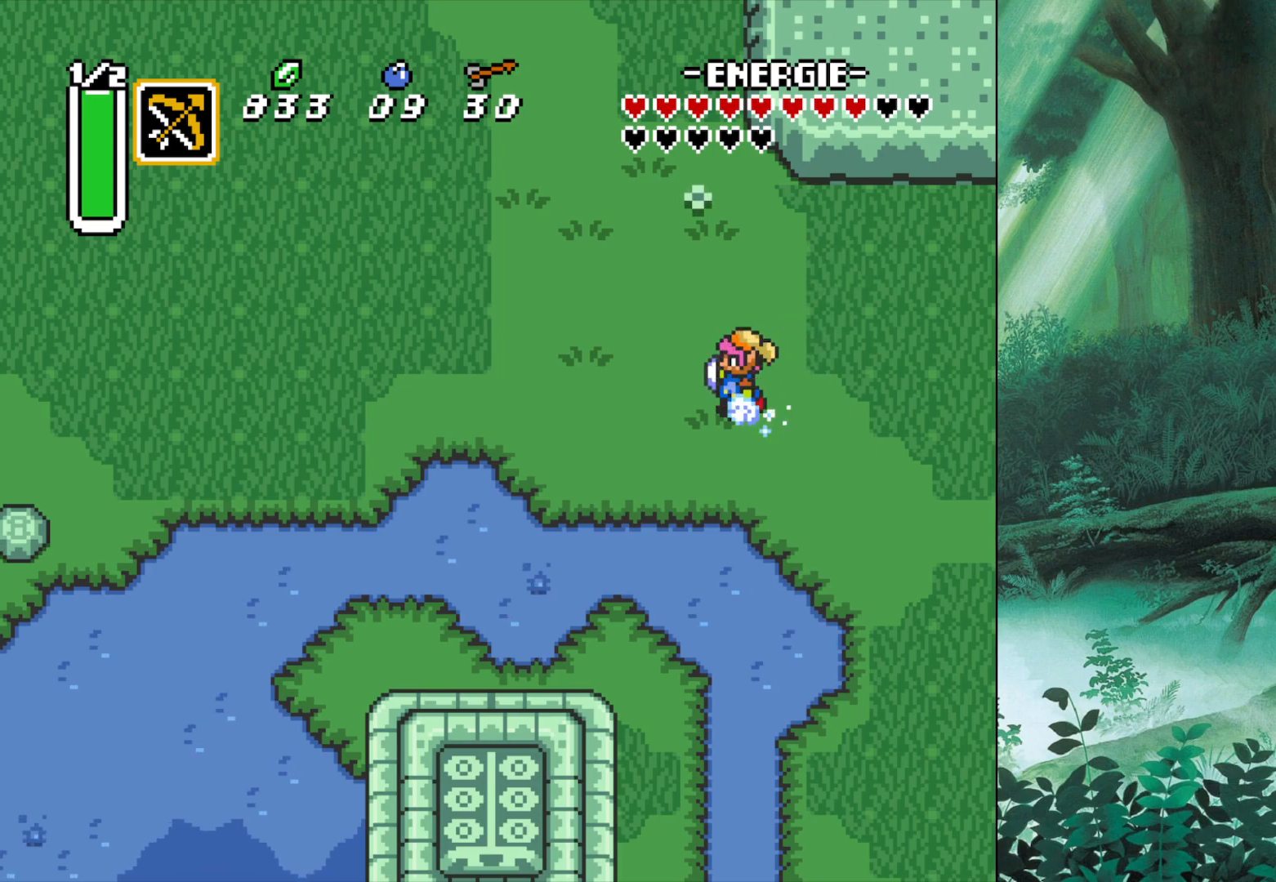
{"buttons": ["B"], "left_stick": "left", "events": []}
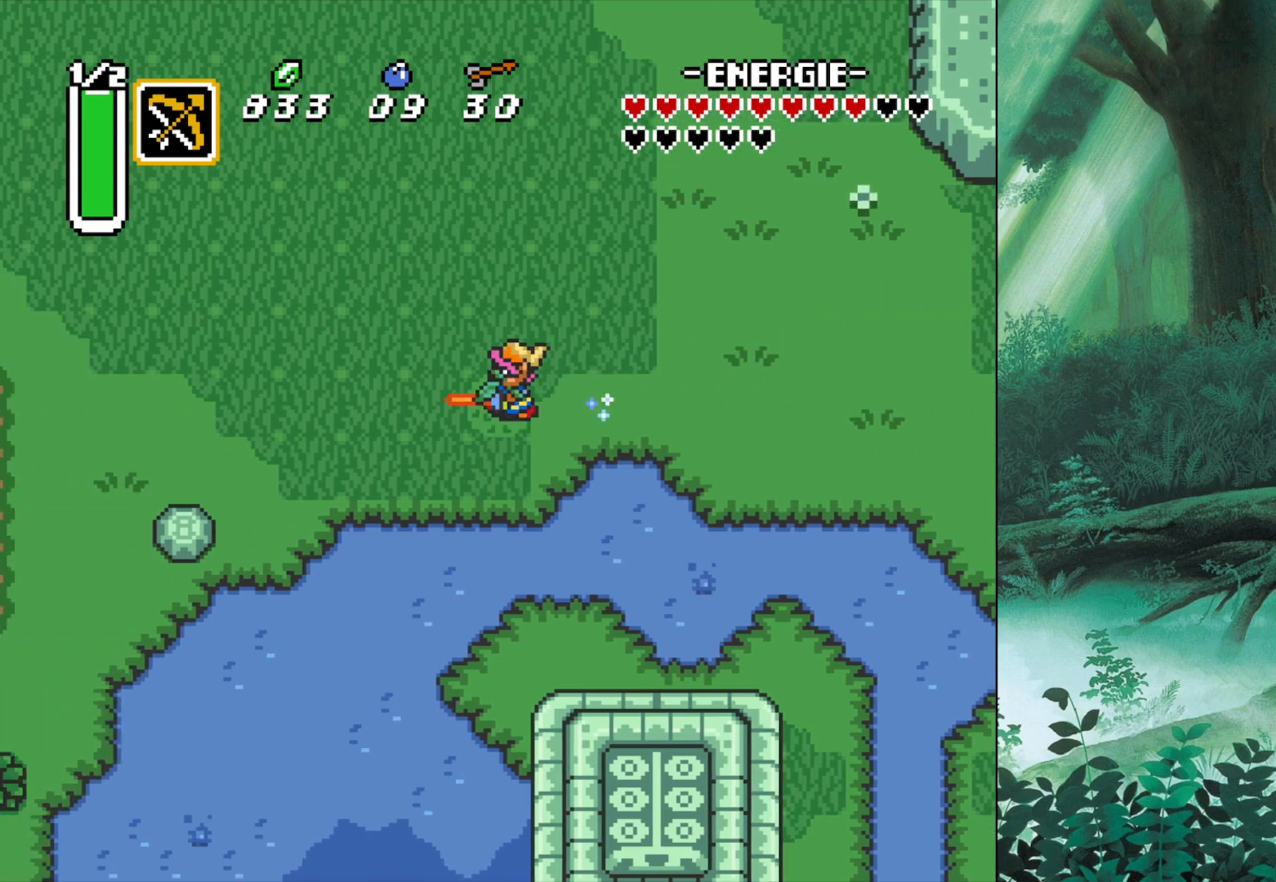
{"buttons": ["B"], "left_stick": "down-left", "events": [[467, "left_stick", "down-left"]]}
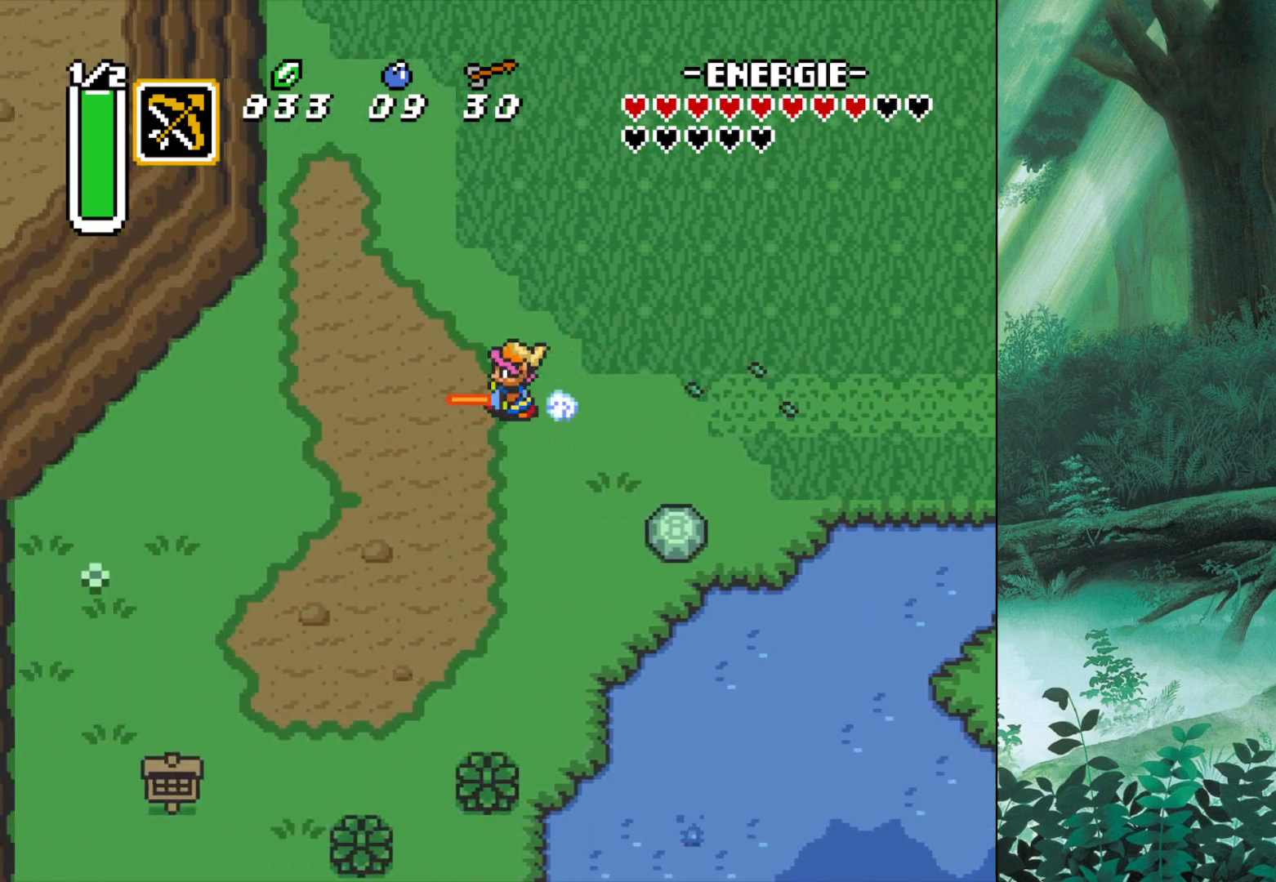
{"buttons": [], "left_stick": "down", "events": [[250, "left_stick", "down"], [267, "B", "up"]]}
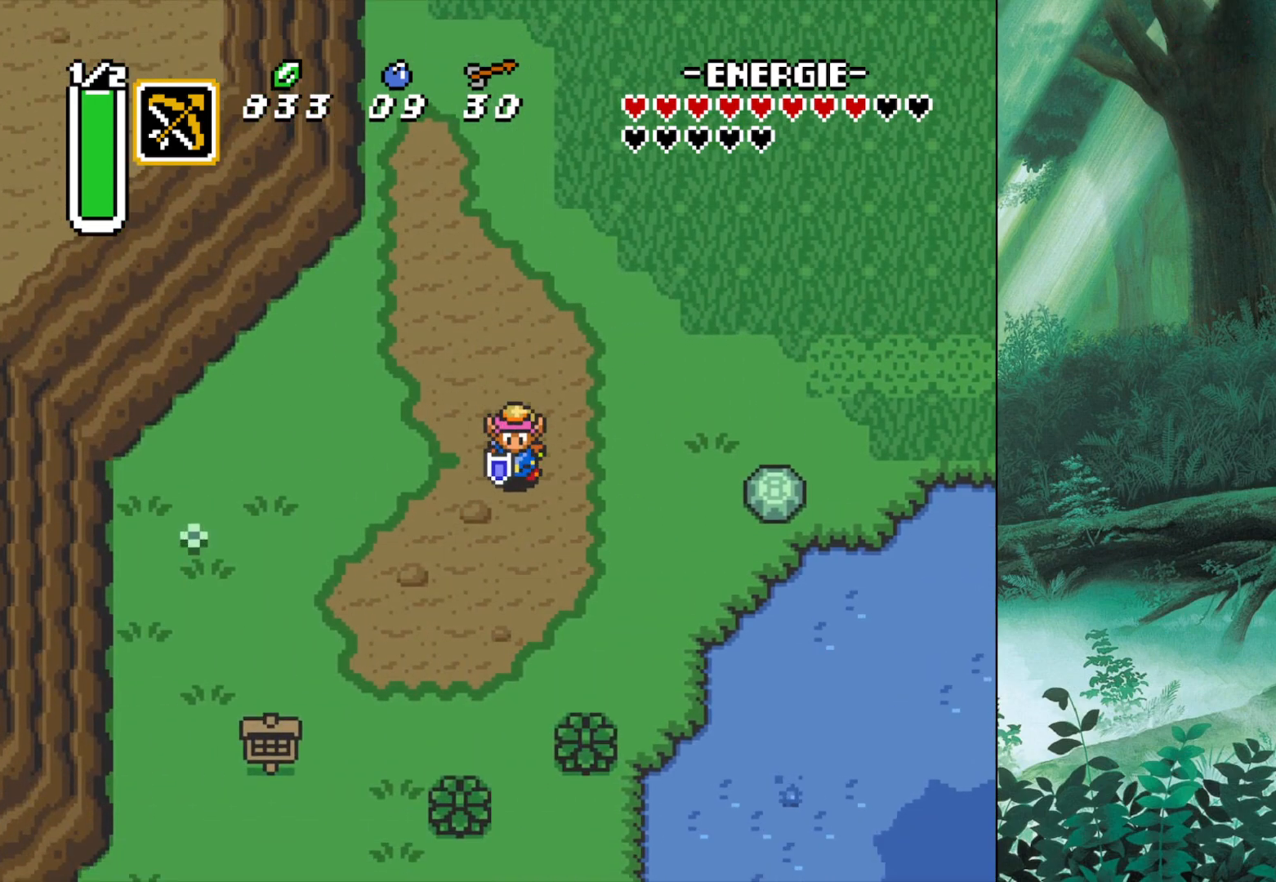
{"buttons": [], "left_stick": "down-left", "events": [[17, "left_stick", "down-left"]]}
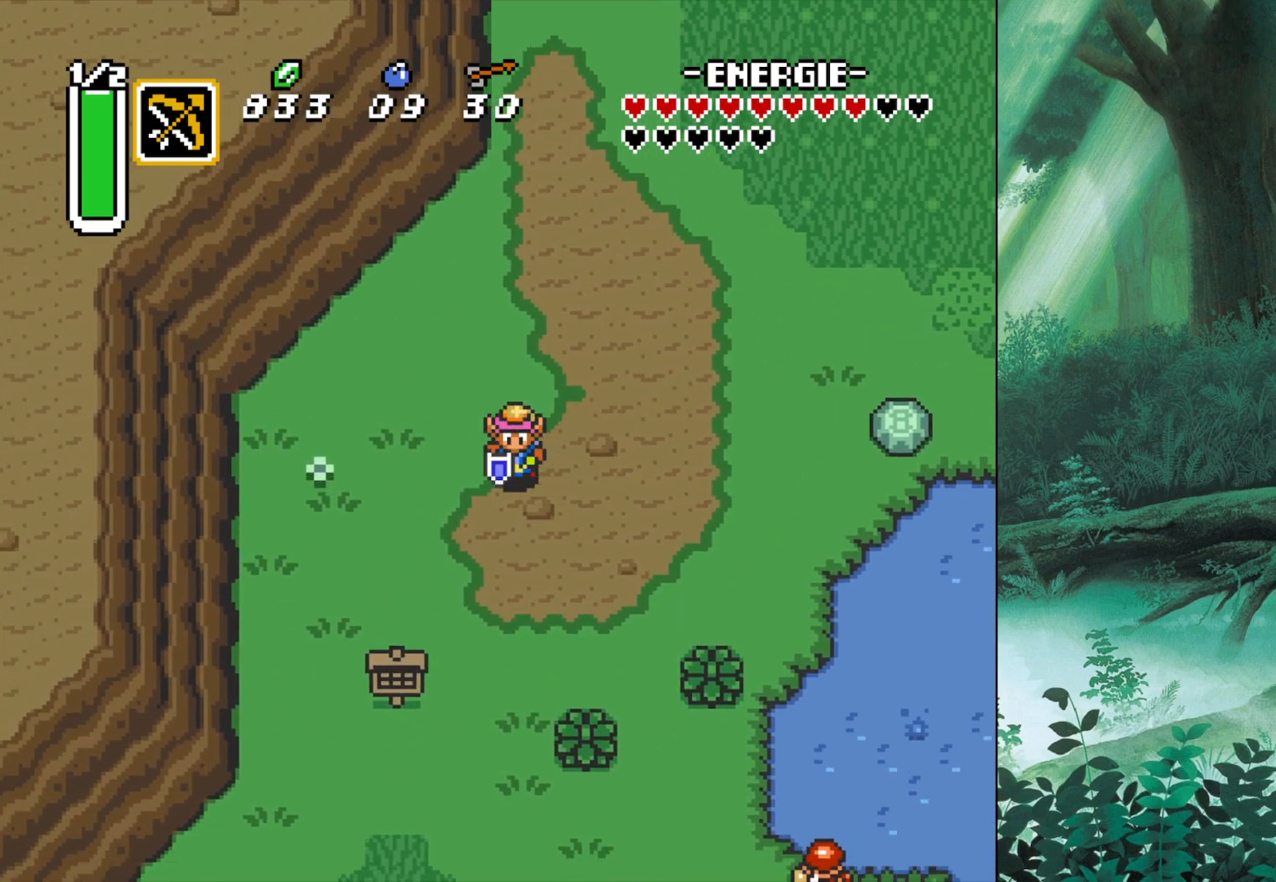
{"buttons": ["B"], "left_stick": "down", "events": [[100, "B", "down"], [167, "left_stick", "down"]]}
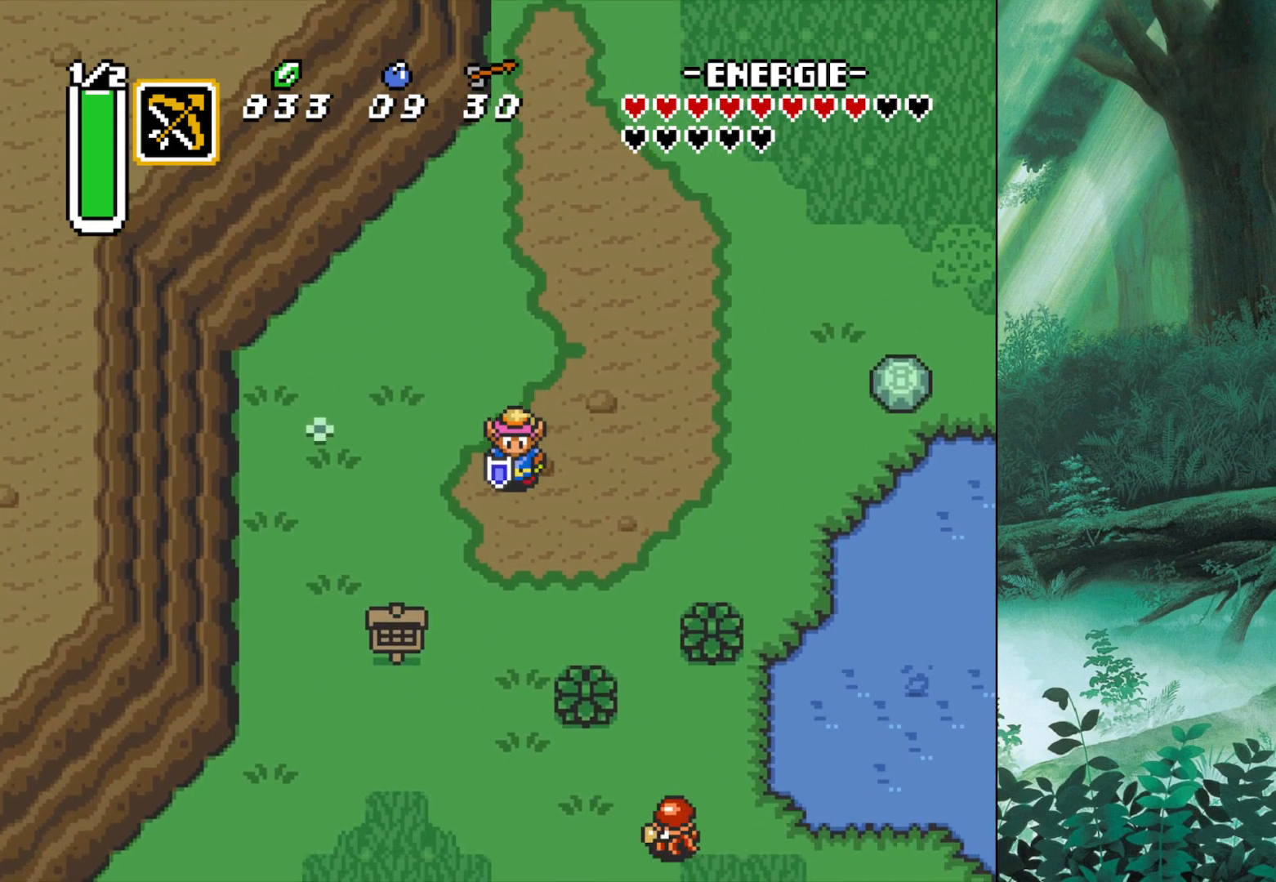
{"buttons": ["B"], "left_stick": "down", "events": []}
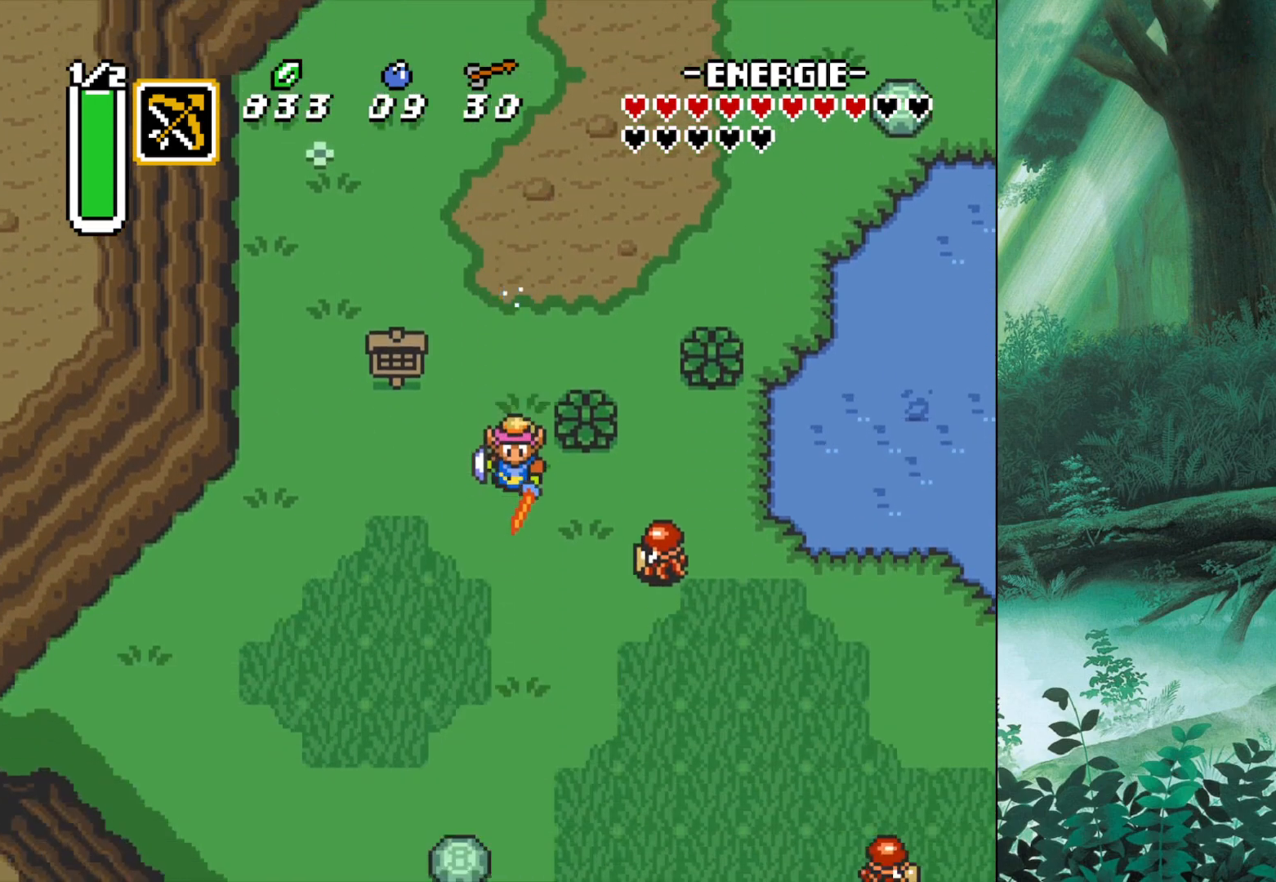
{"buttons": ["B"], "left_stick": "down", "events": []}
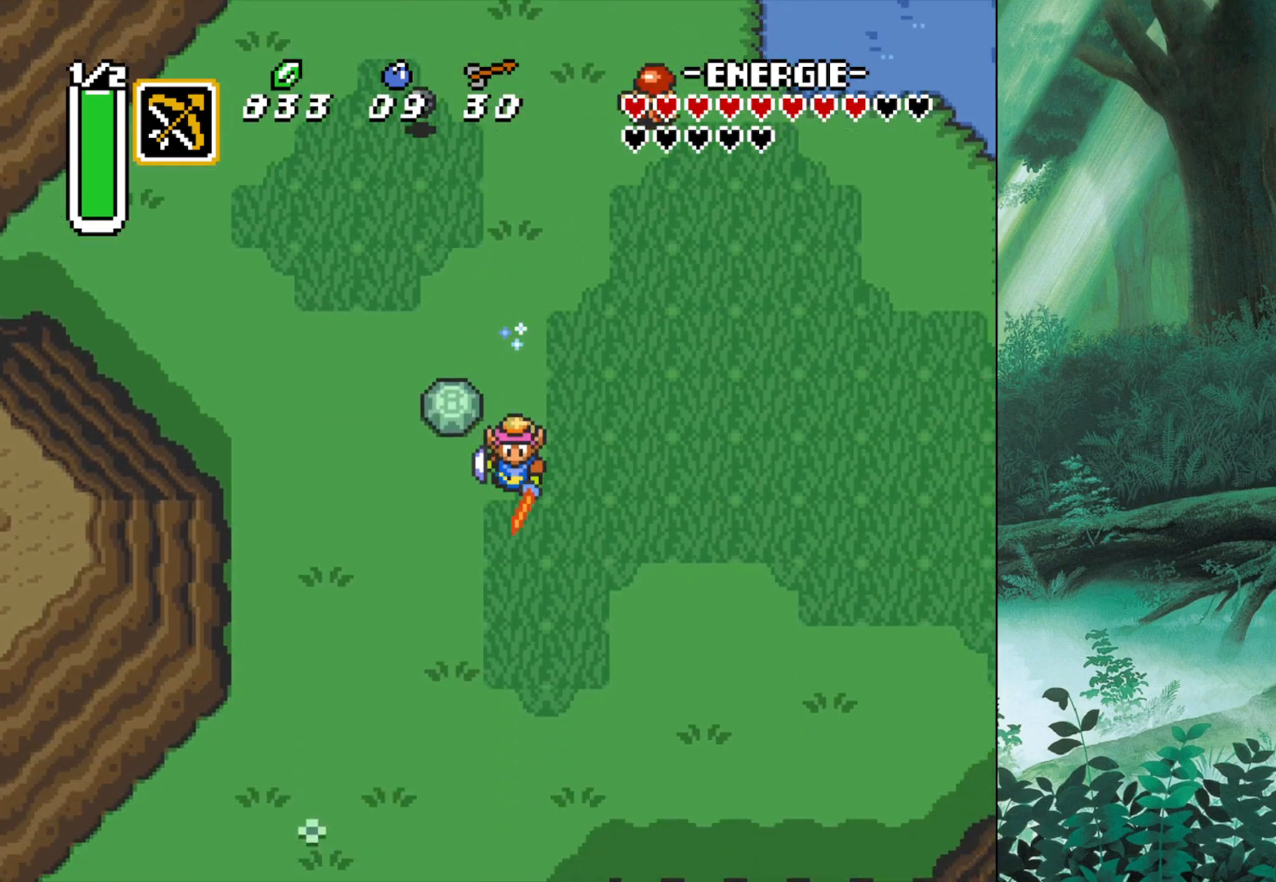
{"buttons": [], "left_stick": "left", "events": [[250, "left_stick", "down-left"], [433, "B", "up"], [500, "left_stick", "left"]]}
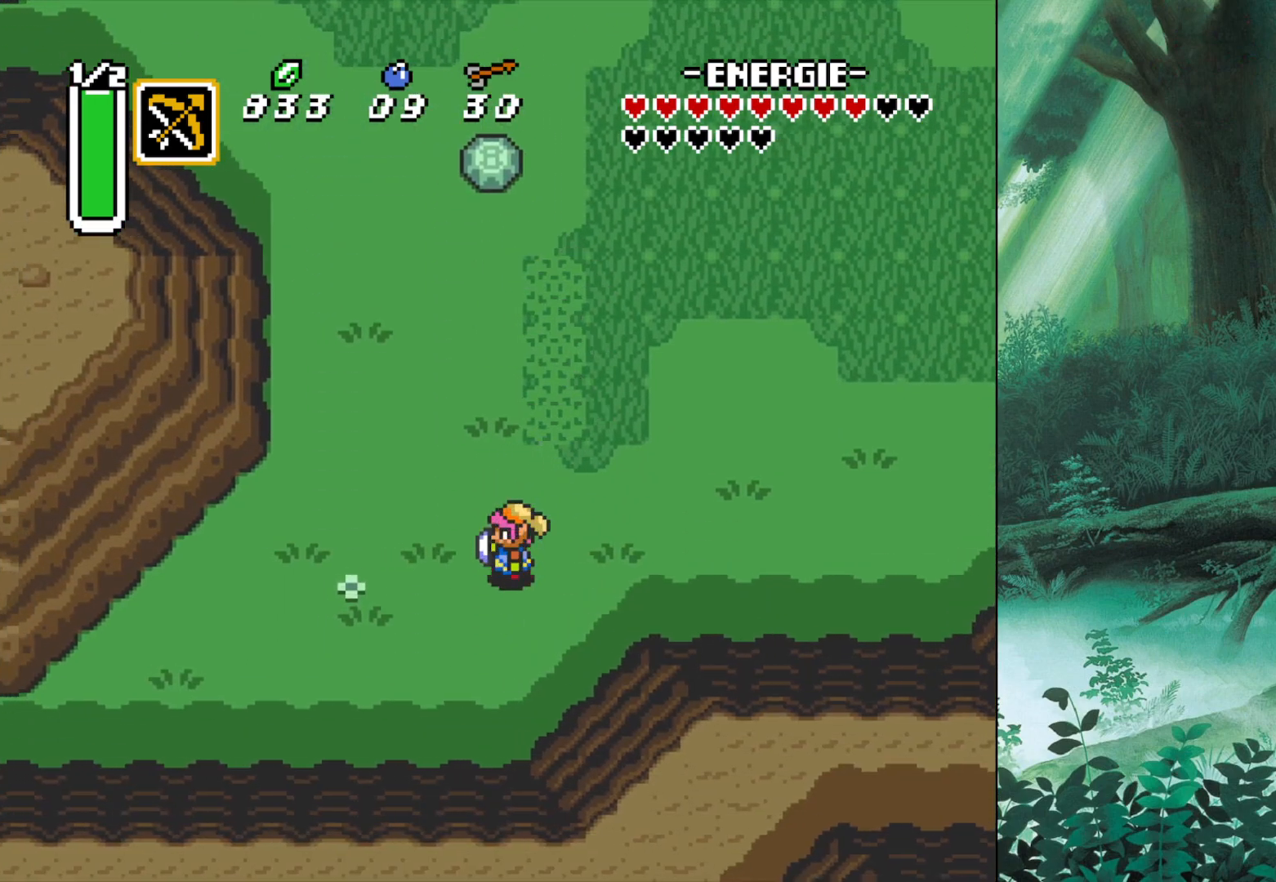
{"buttons": [], "left_stick": "down", "events": [[150, "left_stick", "down-left"], [300, "left_stick", "down"]]}
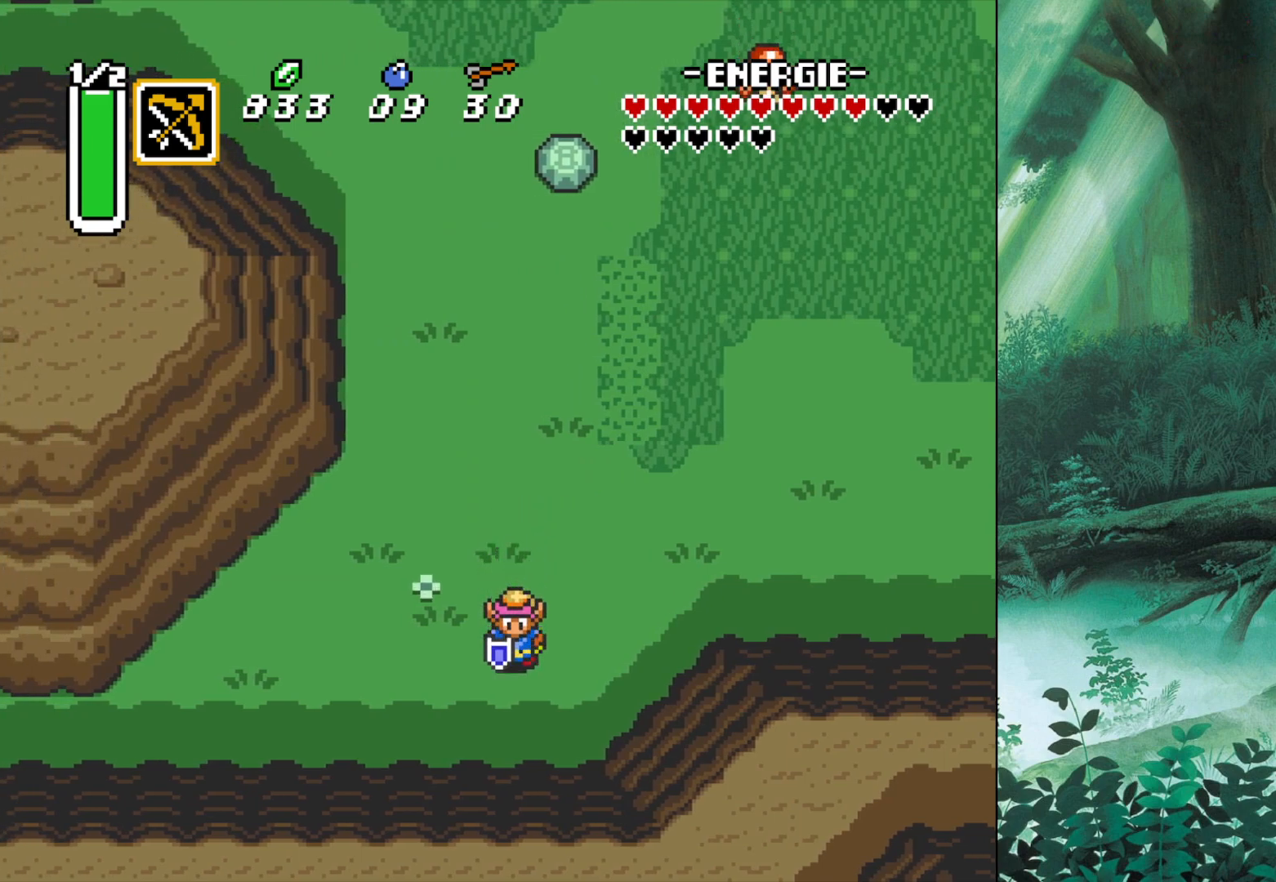
{"buttons": ["B"], "left_stick": "left", "events": [[167, "left_stick", "down-left"], [383, "B", "down"], [383, "left_stick", "left"]]}
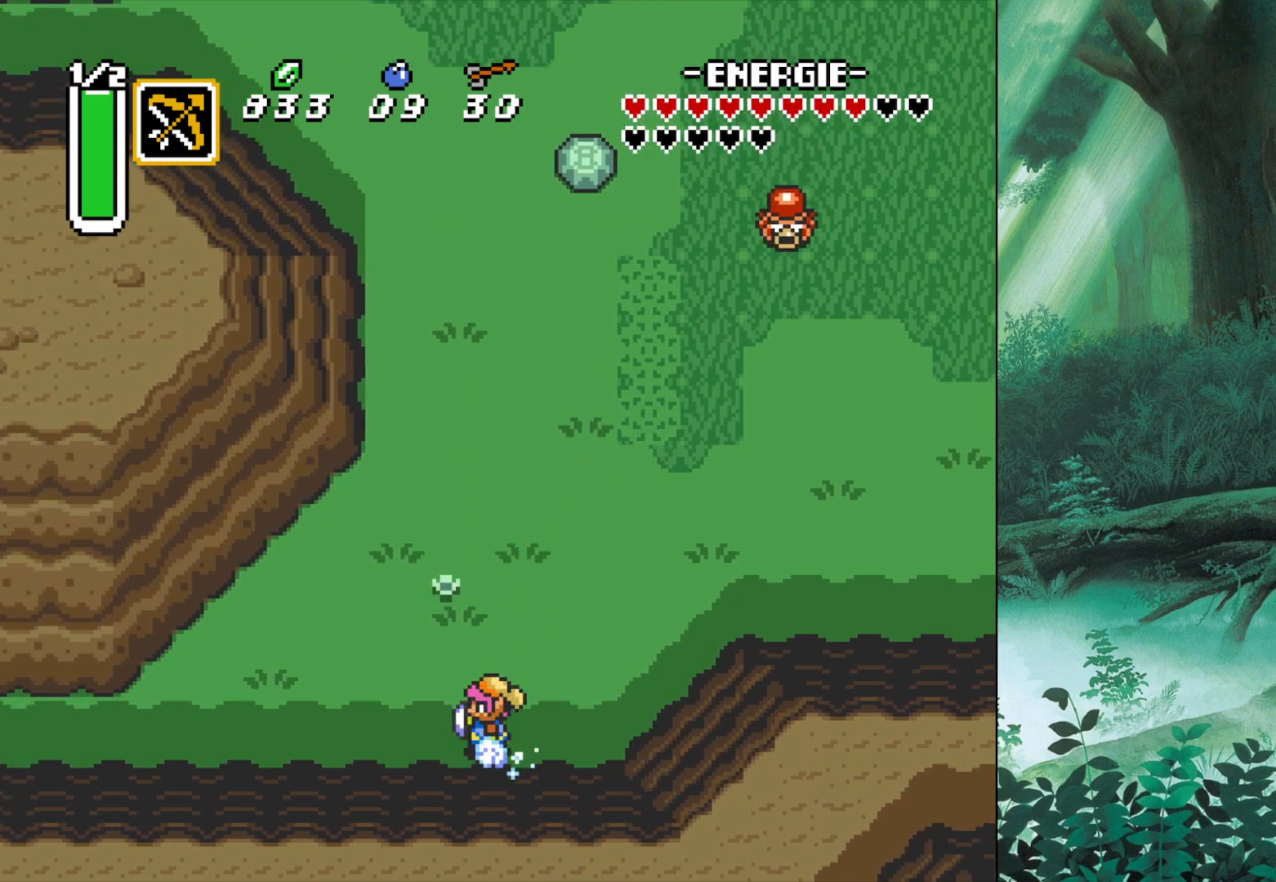
{"buttons": ["B"], "left_stick": "left", "events": []}
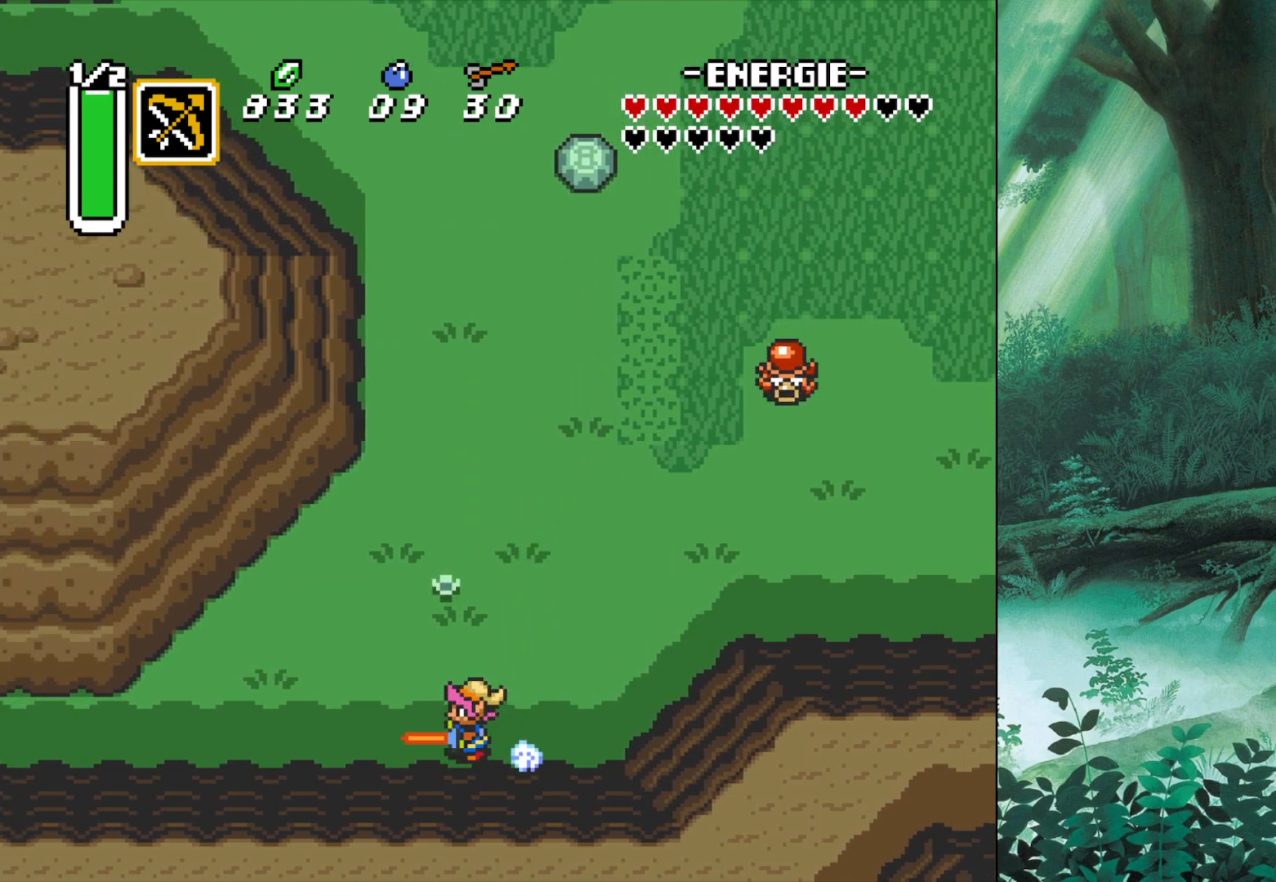
{"buttons": ["B"], "left_stick": "left", "events": []}
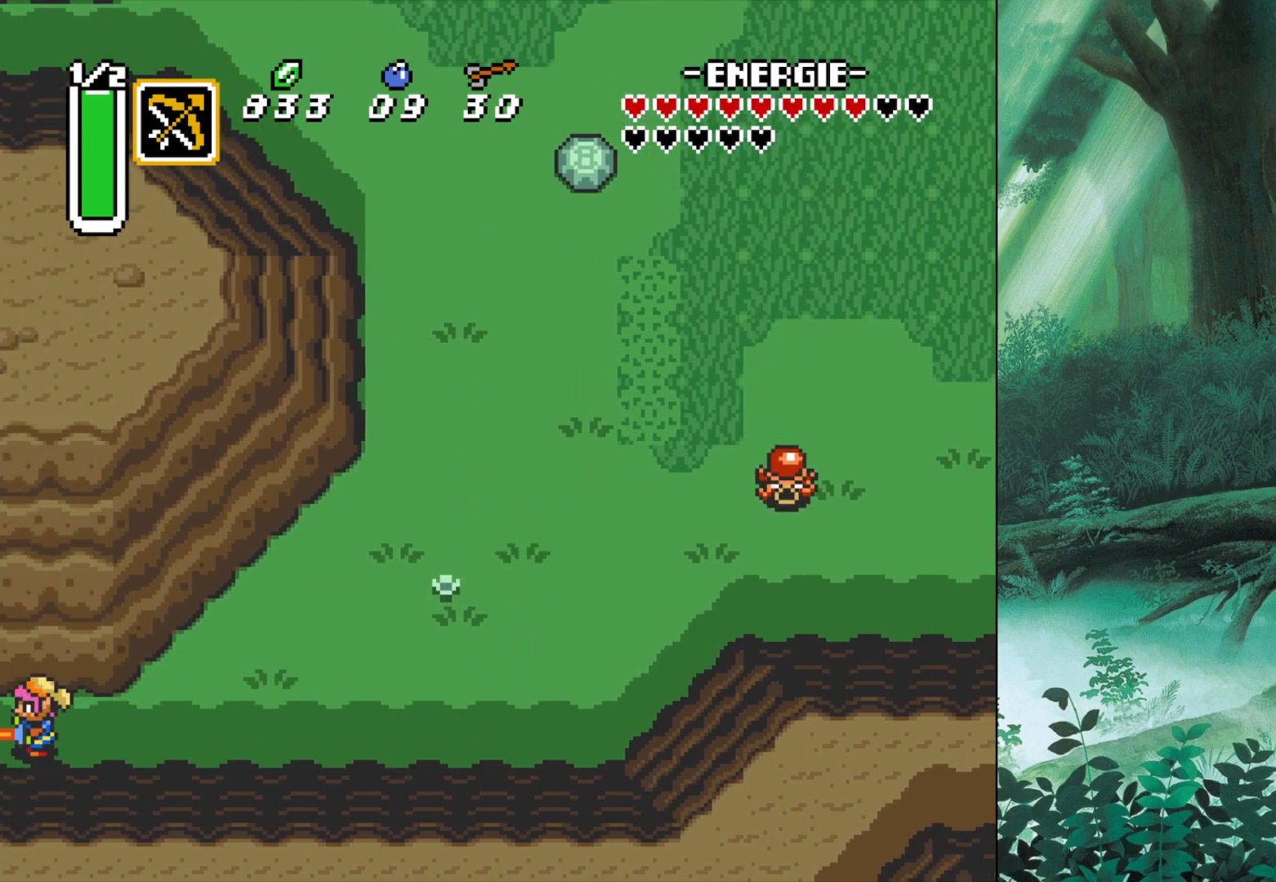
{"buttons": ["B"], "left_stick": "left", "events": [[217, "left_stick", "center"], [433, "left_stick", "left"]]}
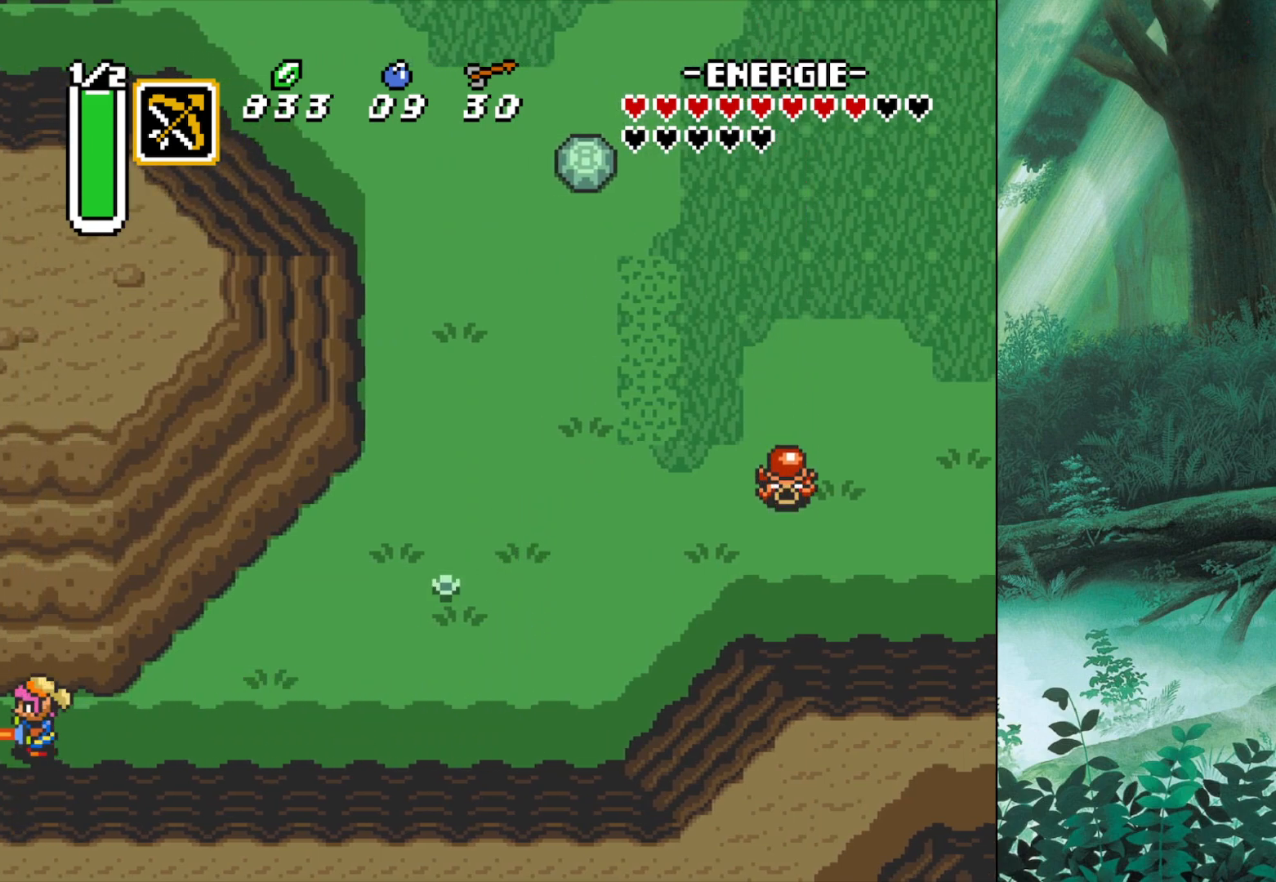
{"buttons": [], "left_stick": "left", "events": [[150, "B", "up"]]}
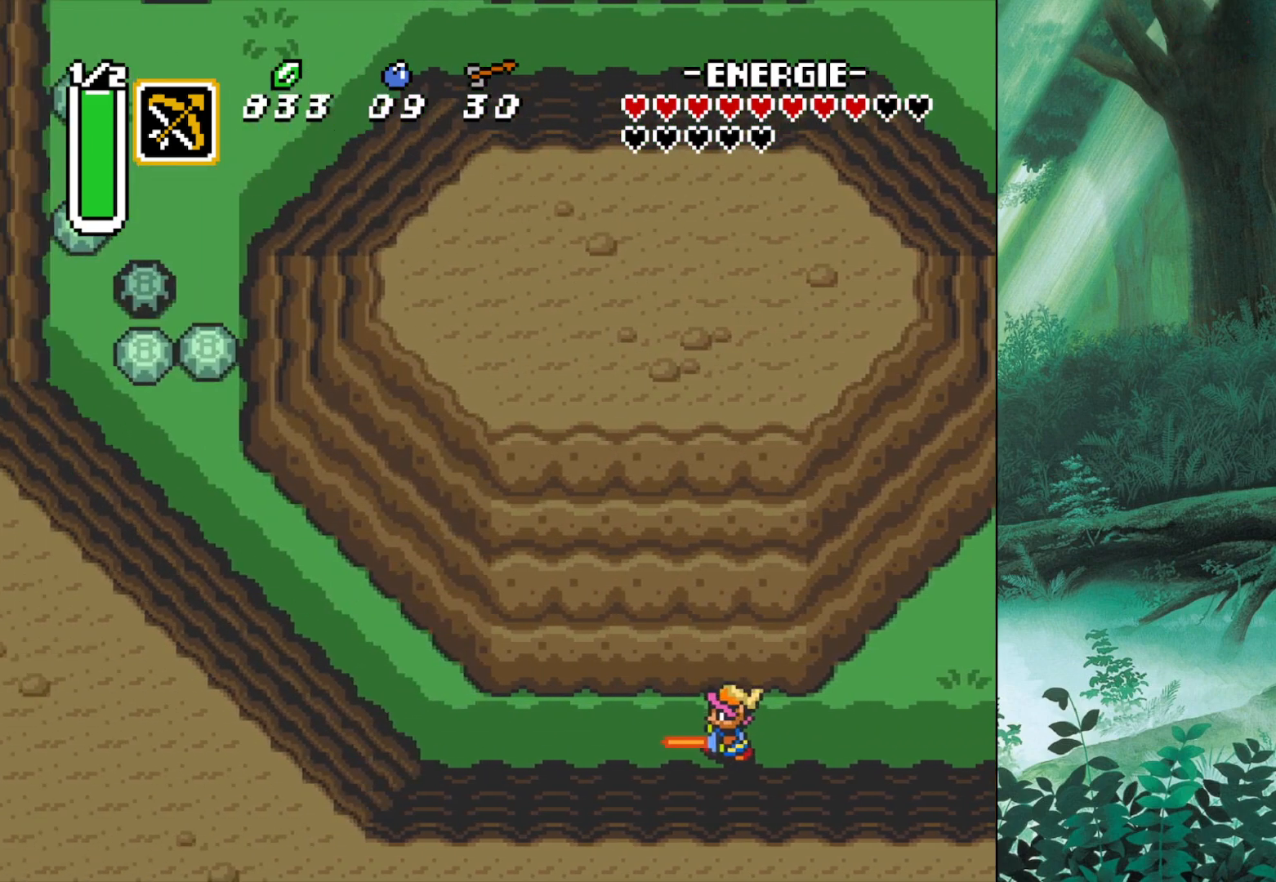
{"buttons": [], "left_stick": "left", "events": []}
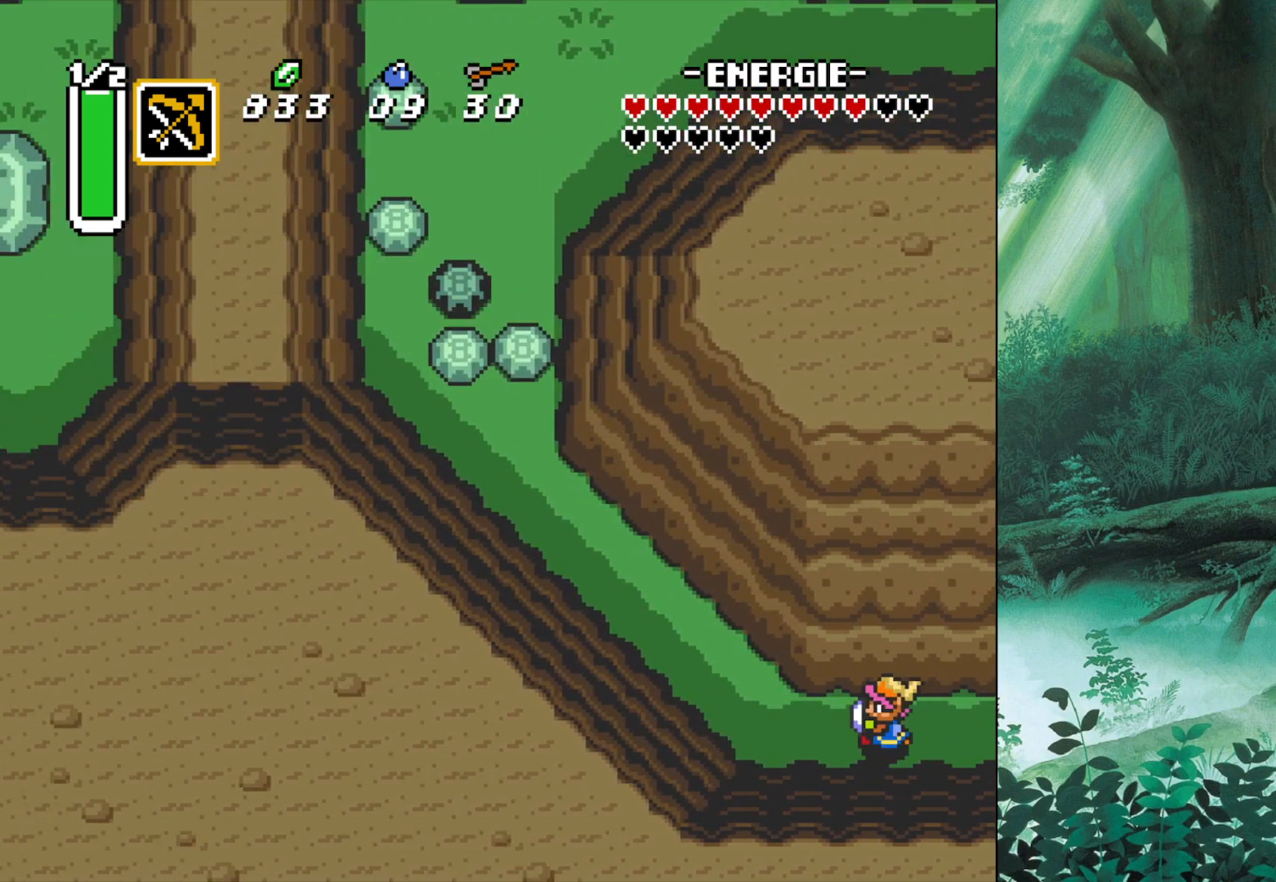
{"buttons": [], "left_stick": "up-left", "events": [[450, "left_stick", "up-left"]]}
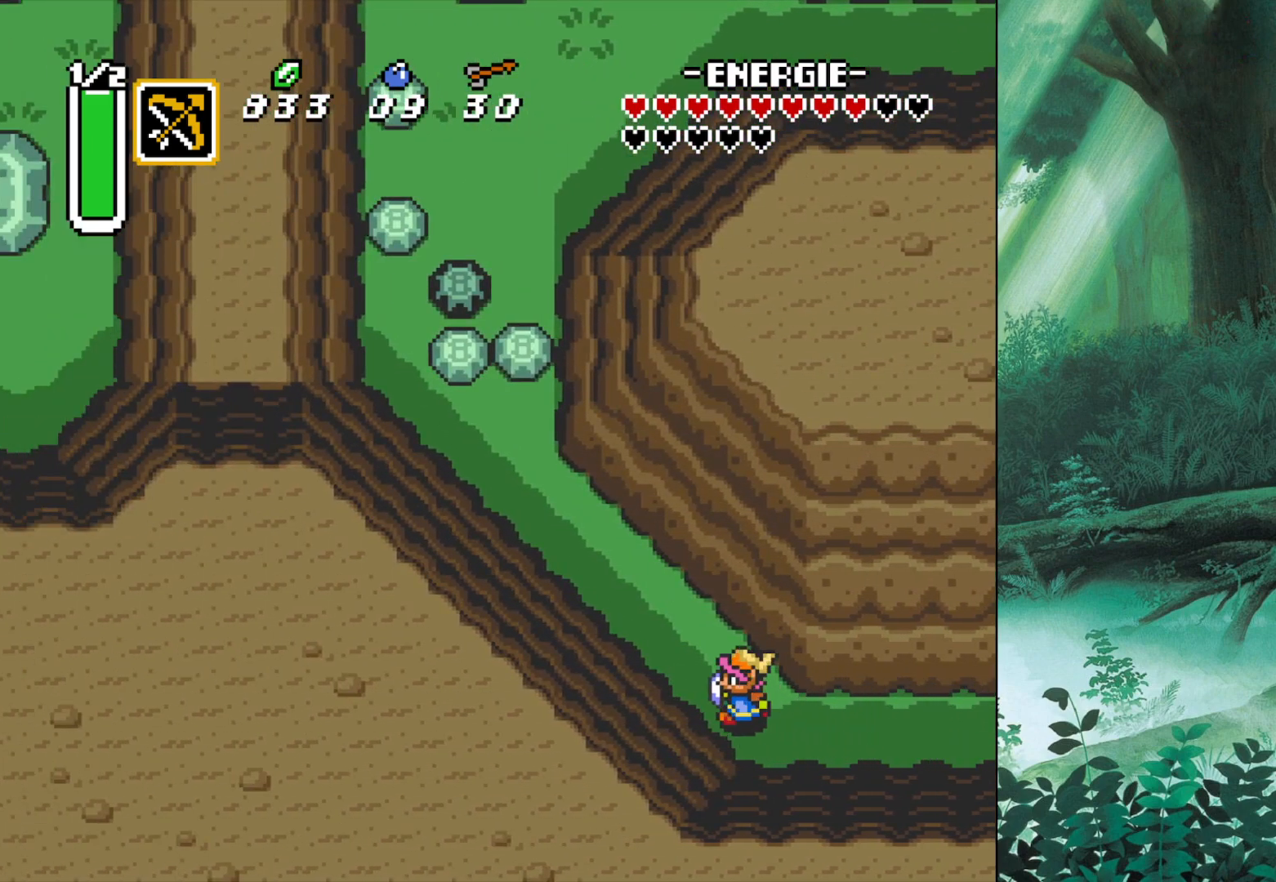
{"buttons": [], "left_stick": "up-left", "events": []}
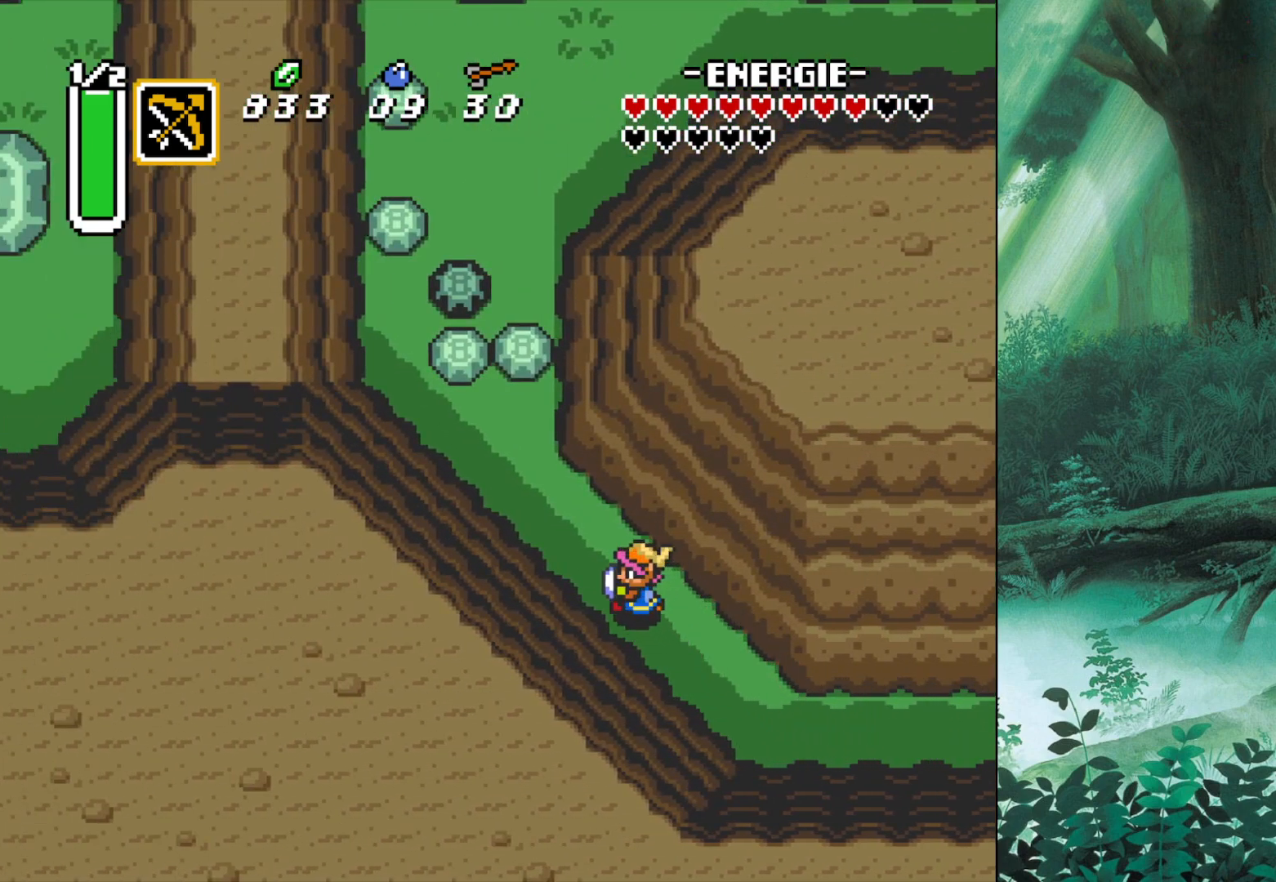
{"buttons": [], "left_stick": "up-left", "events": []}
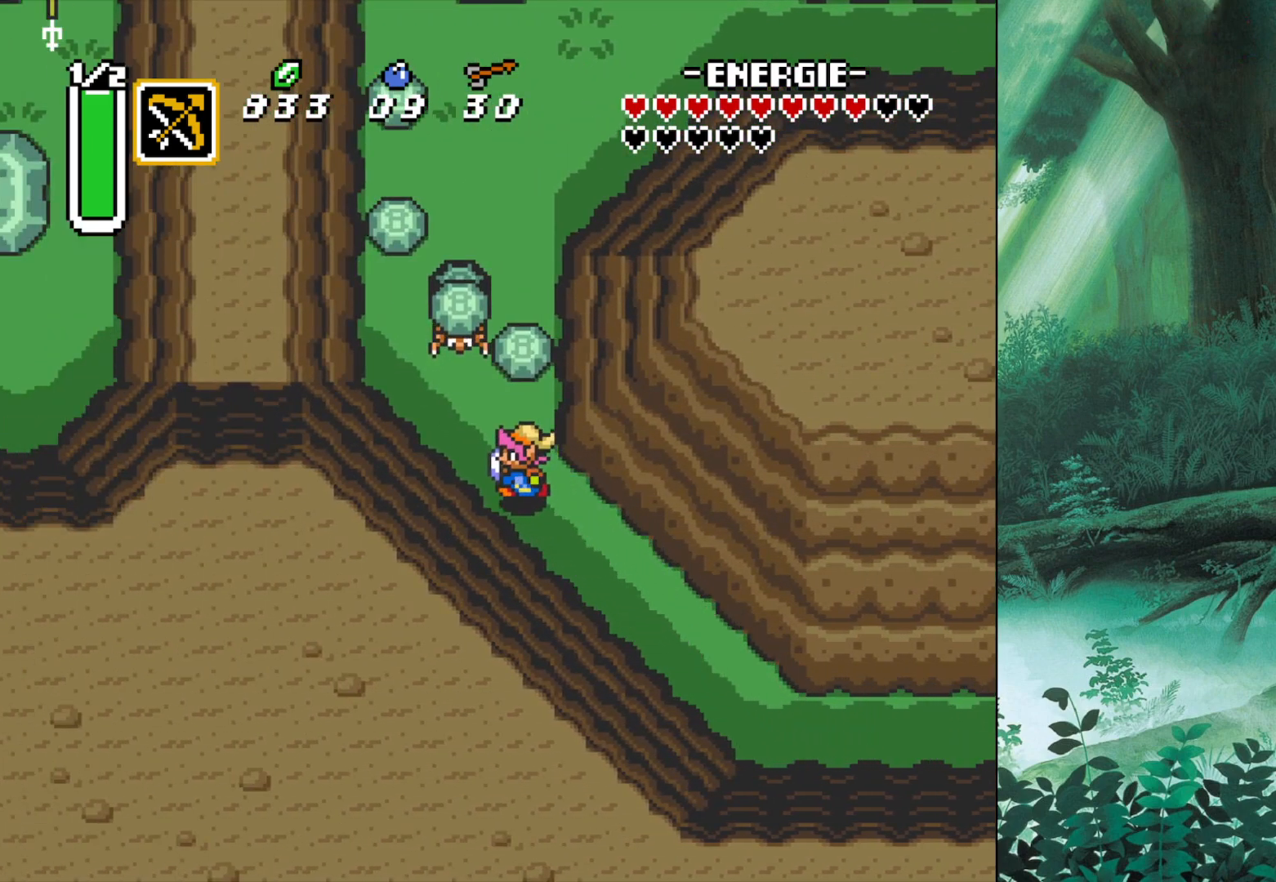
{"buttons": [], "left_stick": "center", "events": [[383, "A", "down"], [400, "left_stick", "center"], [500, "A", "up"]]}
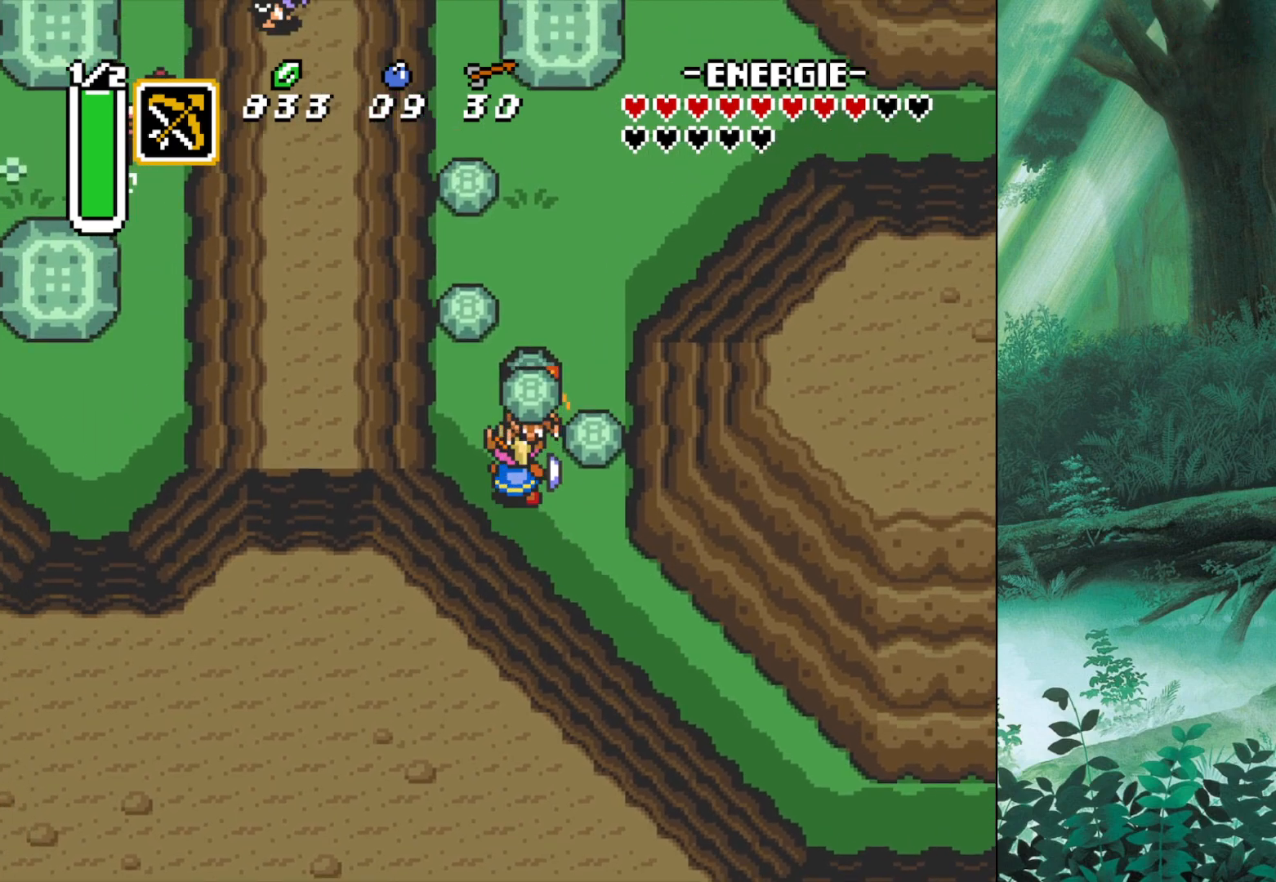
{"buttons": ["A"], "left_stick": "center", "events": [[67, "A", "down"], [150, "A", "up"], [150, "left_stick", "up"], [217, "A", "down"], [317, "left_stick", "center"], [333, "A", "up"], [417, "A", "down"]]}
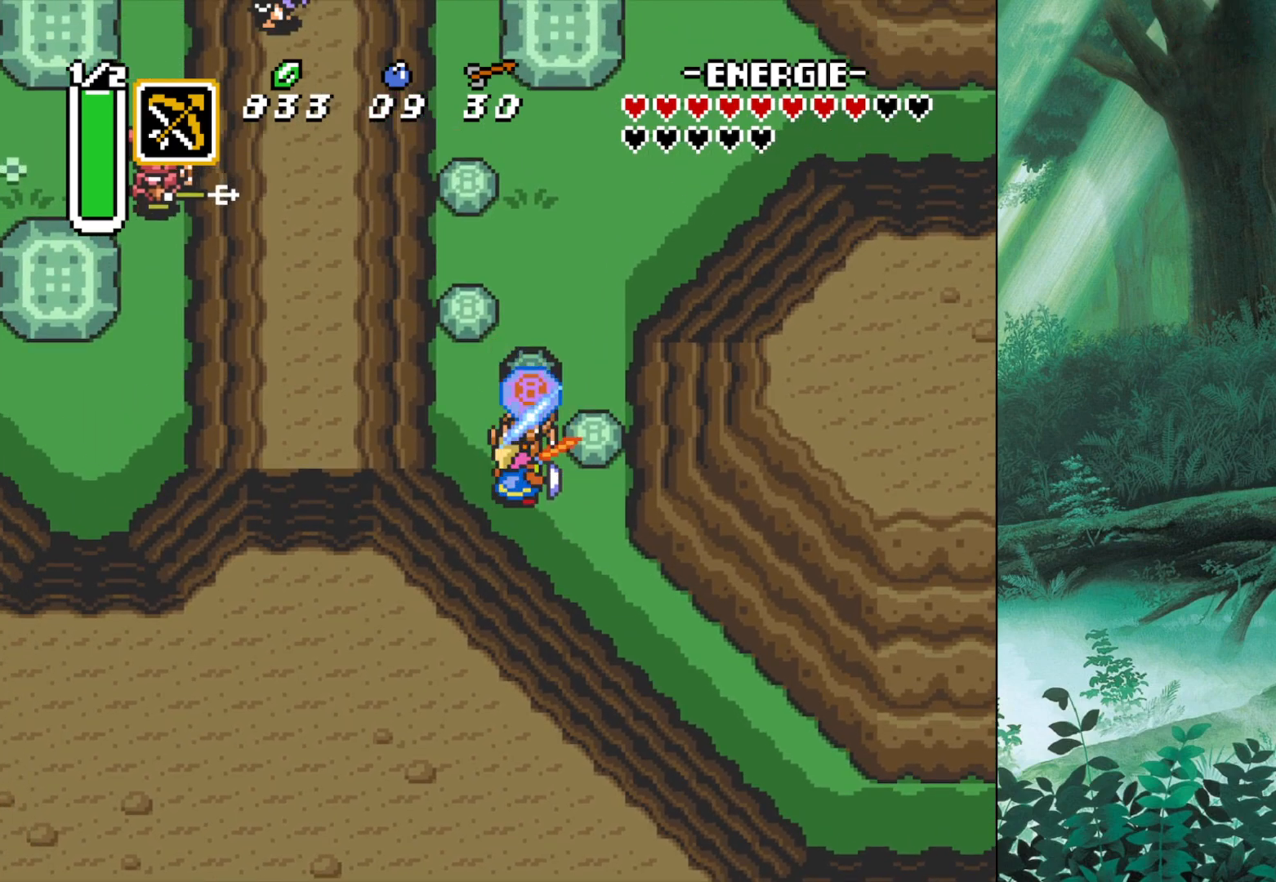
{"buttons": [], "left_stick": "up-right", "events": [[17, "A", "up"], [100, "A", "down"], [167, "A", "up"], [483, "left_stick", "up-right"]]}
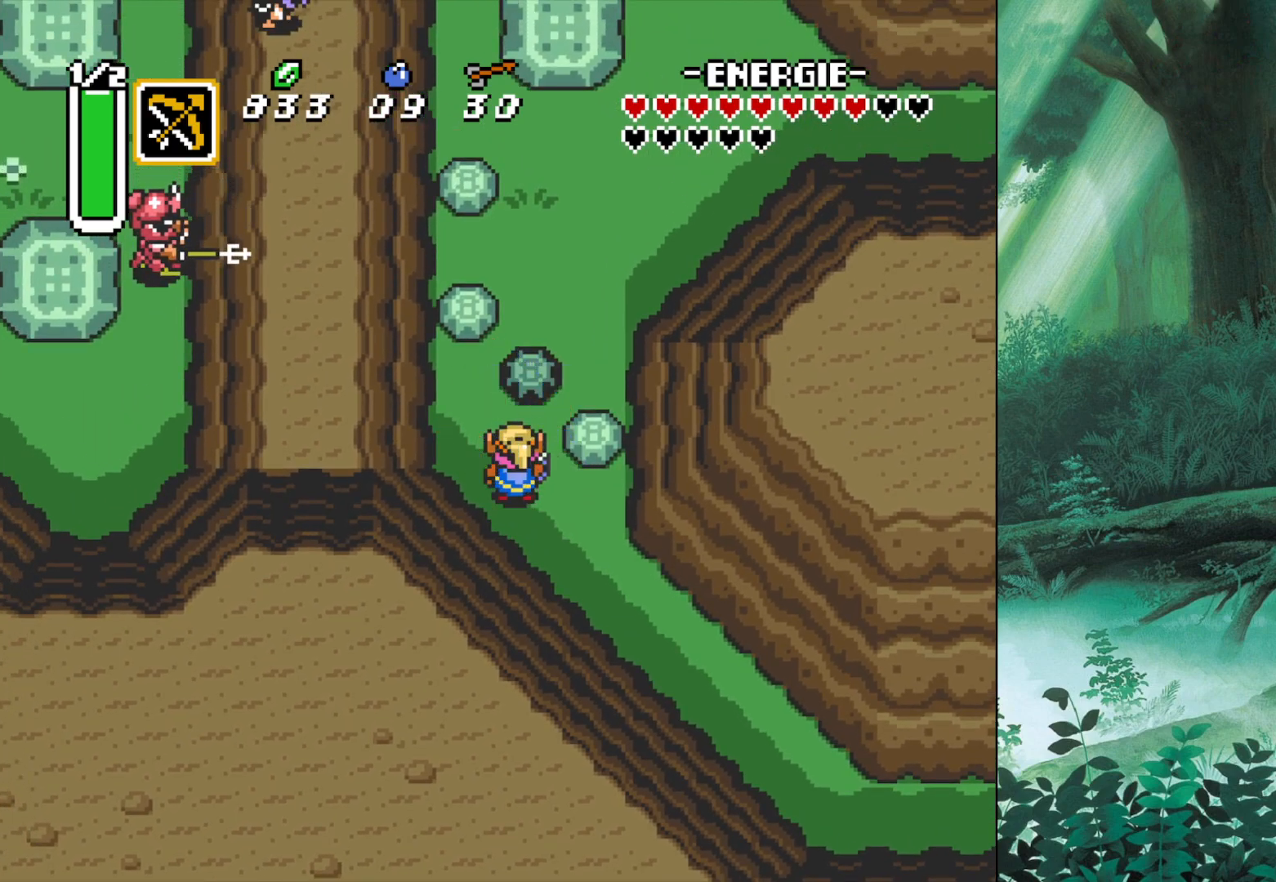
{"buttons": ["B"], "left_stick": "down", "events": [[250, "left_stick", "up"], [283, "B", "down"], [383, "left_stick", "center"], [450, "left_stick", "down"]]}
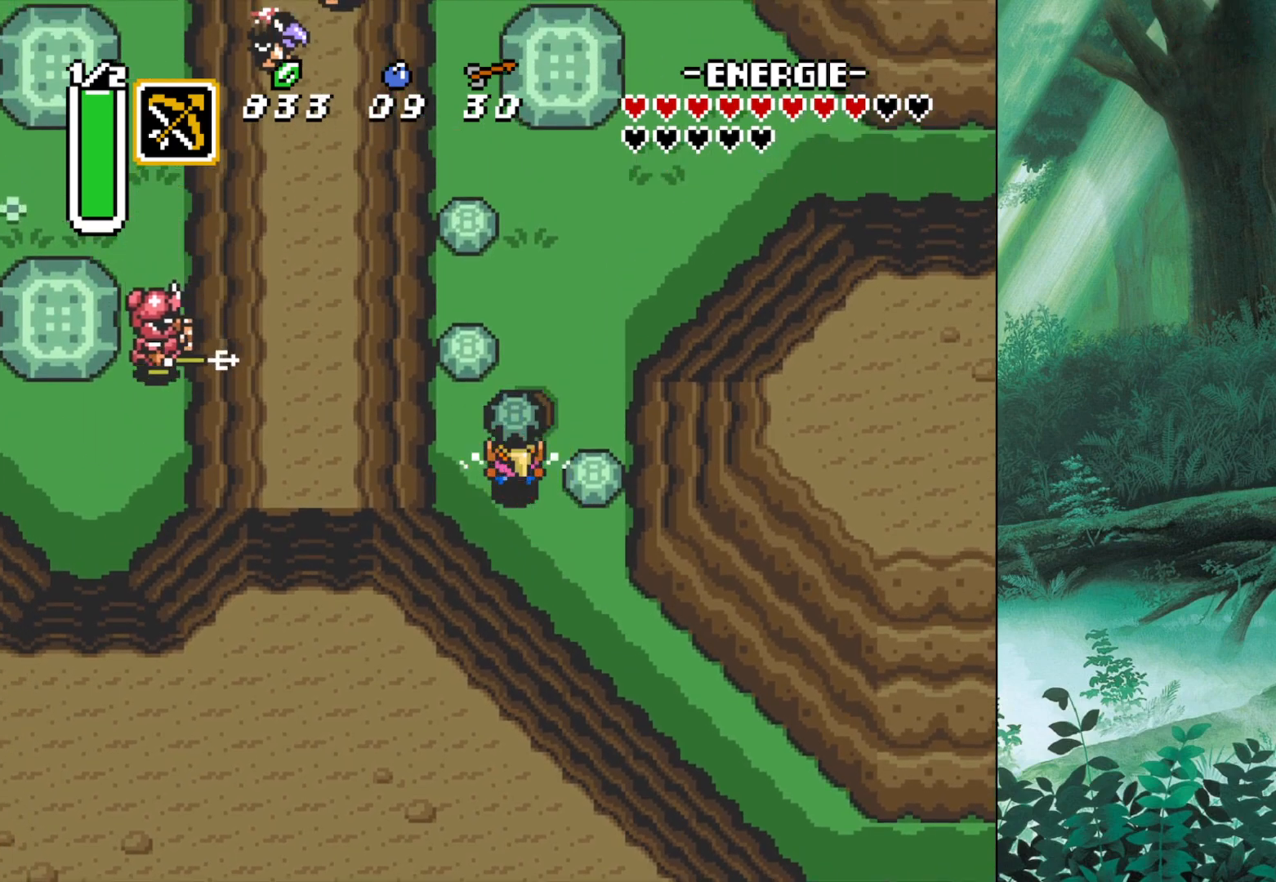
{"buttons": ["B"], "left_stick": "up", "events": [[250, "left_stick", "right"], [283, "B", "up"], [317, "left_stick", "up"], [400, "B", "down"]]}
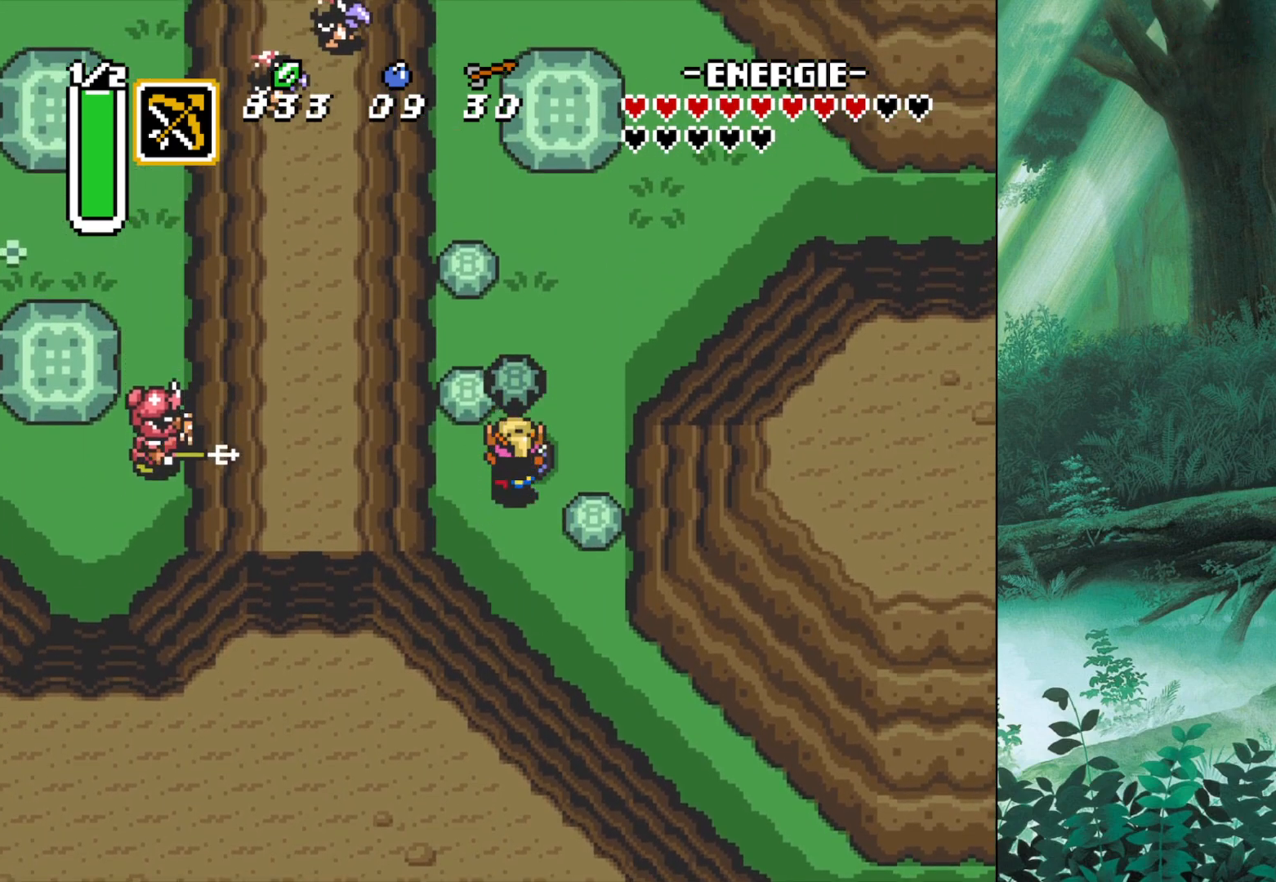
{"buttons": [], "left_stick": "up-right", "events": [[33, "B", "up"], [117, "B", "down"], [200, "B", "up"], [483, "left_stick", "up-right"]]}
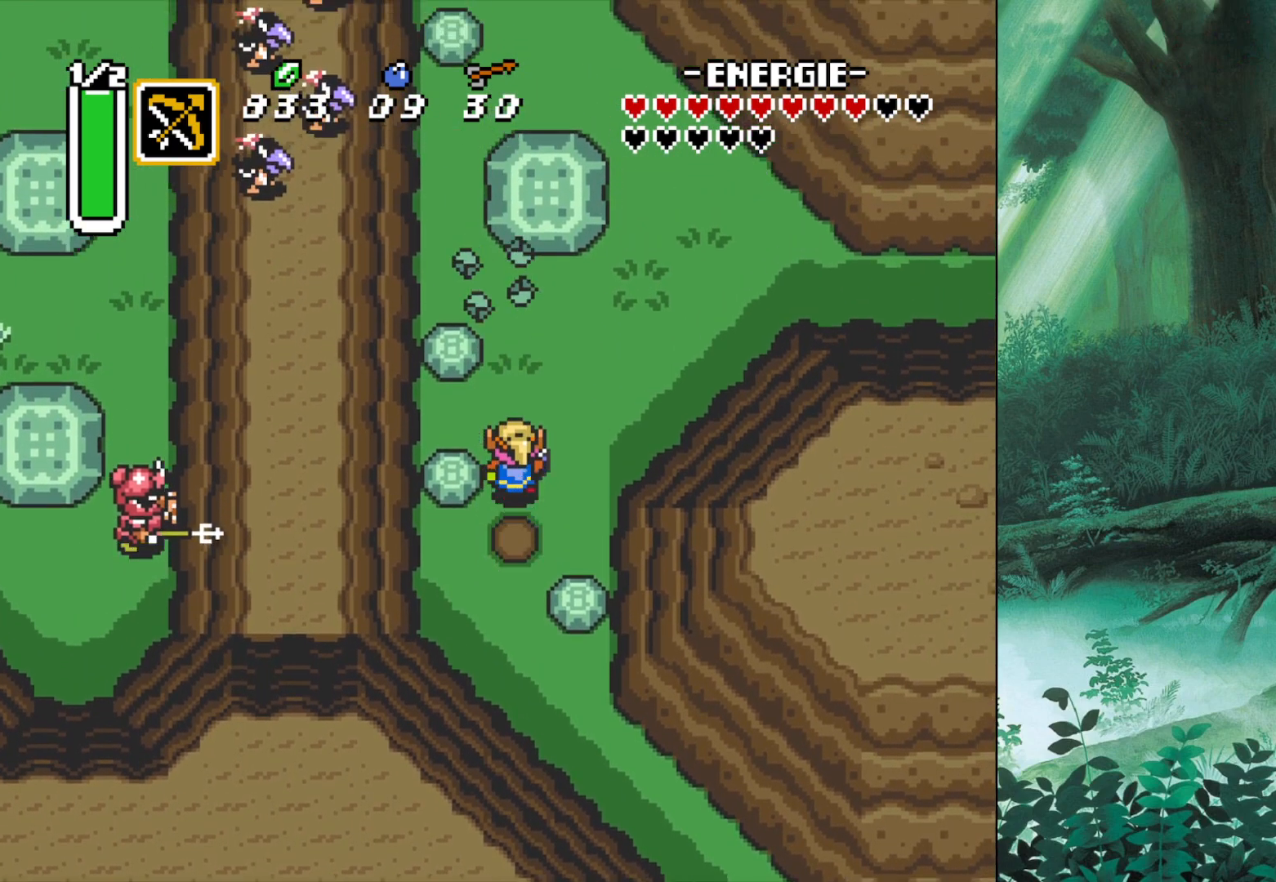
{"buttons": [], "left_stick": "right", "events": [[450, "left_stick", "right"]]}
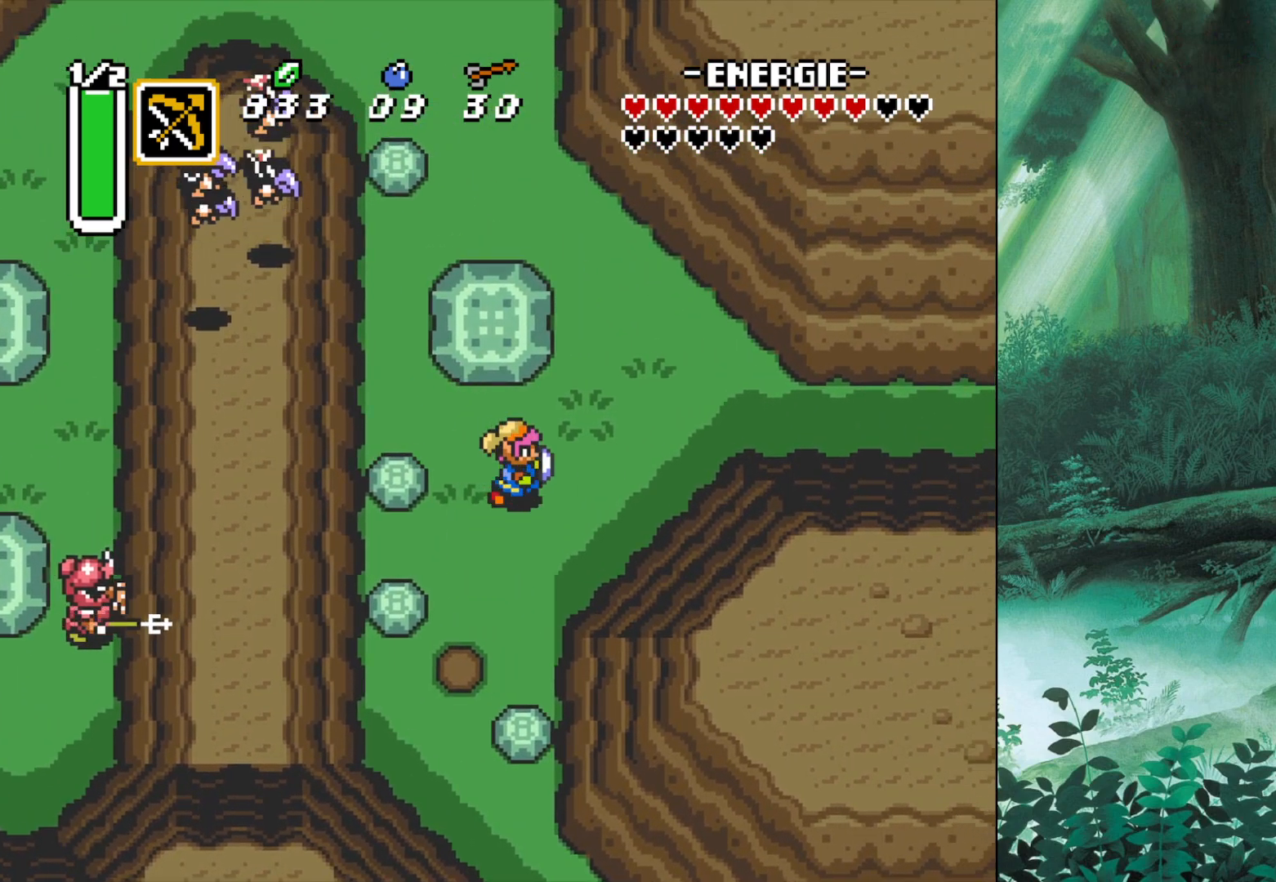
{"buttons": [], "left_stick": "left", "events": [[433, "left_stick", "left"]]}